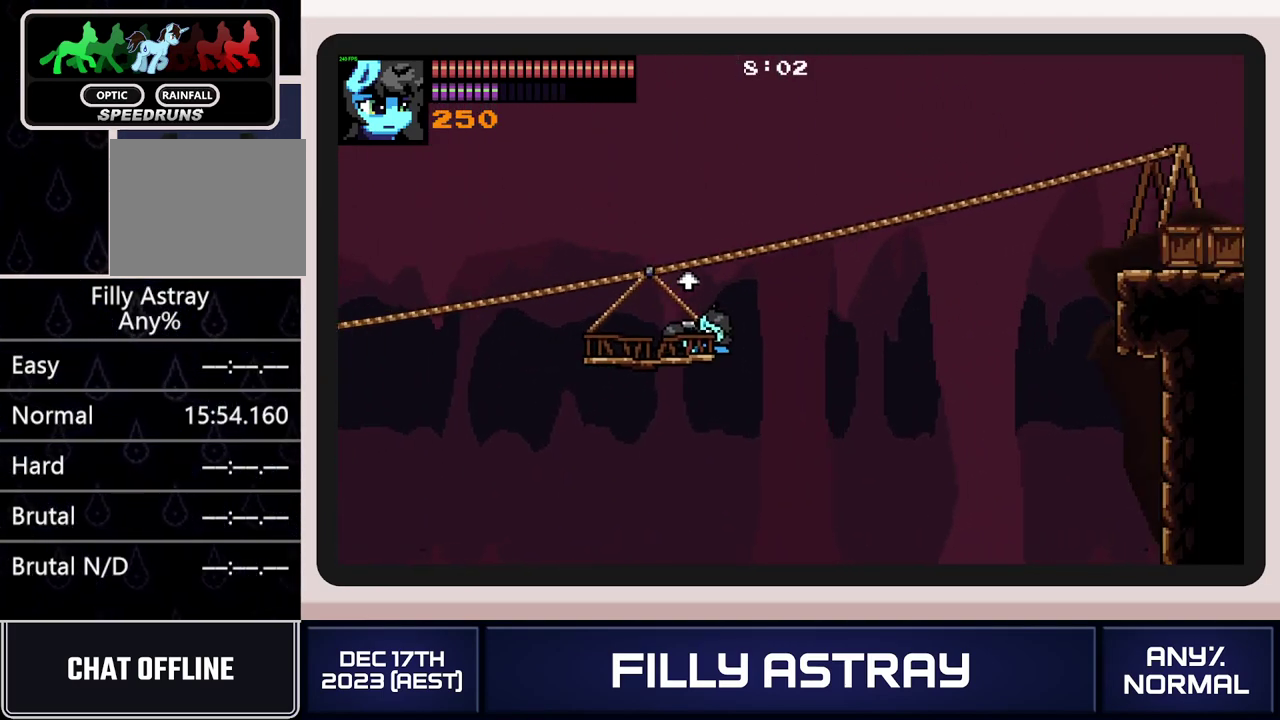
Gameplay with a controller (Xbox layout); each line is a JSON object with the inputs held at the frame after it. "events" lists button and stick changes between this image and that frame as [ms after this image, input, new state], when the widget could be followed in between. Not read: L3 R3 left_stick right_stick.
{"buttons": ["DPAD_DOWN"], "events": []}
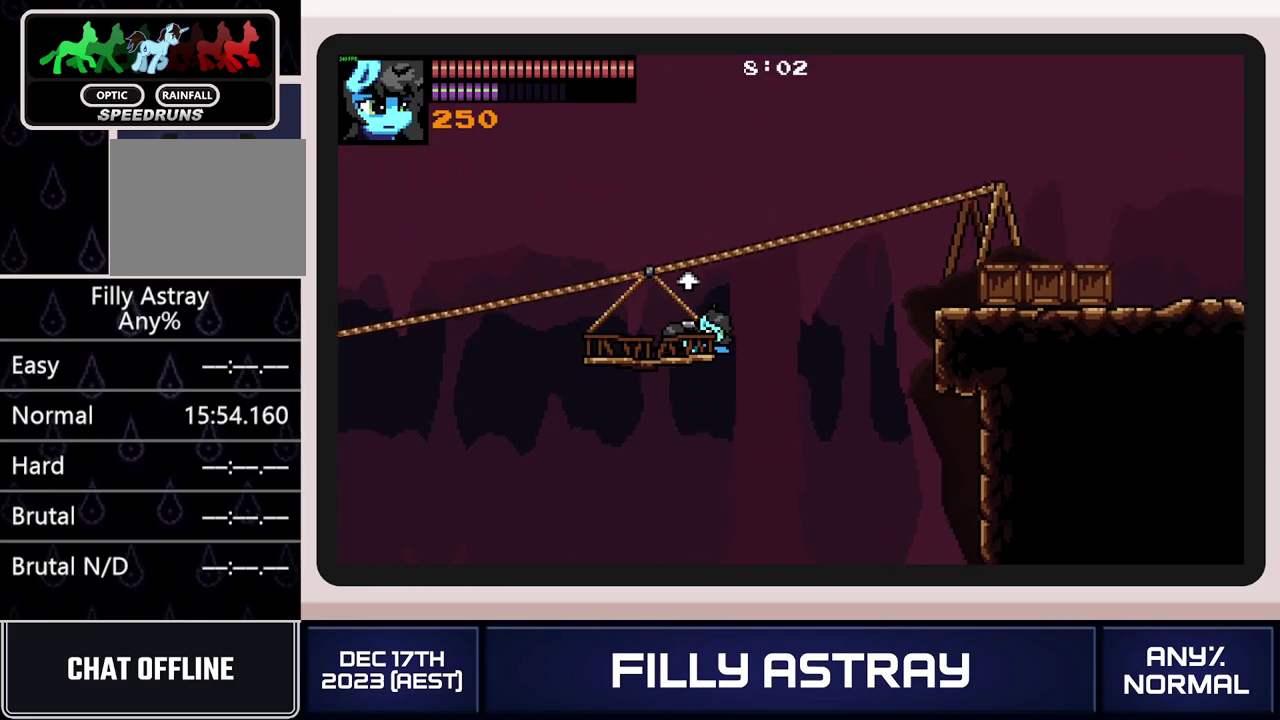
{"buttons": ["A", "DPAD_DOWN", "DPAD_RIGHT"], "events": [[284, "DPAD_RIGHT", "down"], [317, "A", "down"]]}
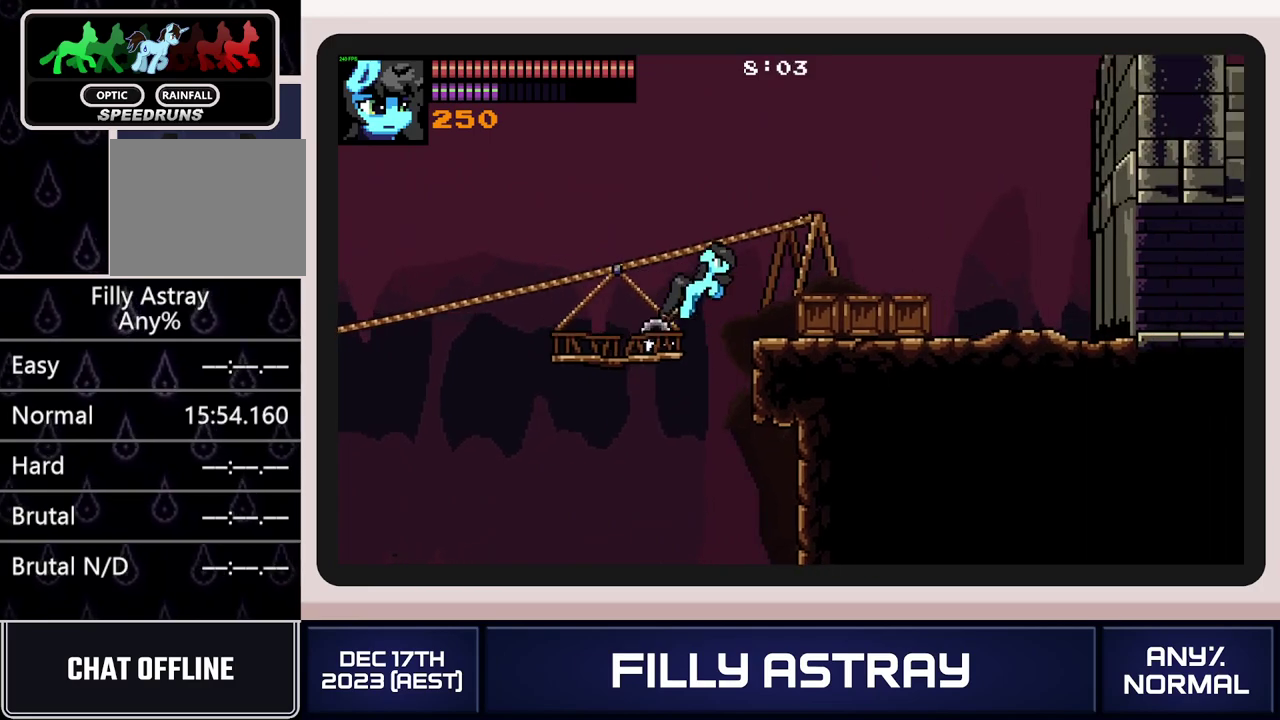
{"buttons": ["A", "DPAD_DOWN", "DPAD_RIGHT"], "events": [[116, "A", "up"], [417, "A", "down"]]}
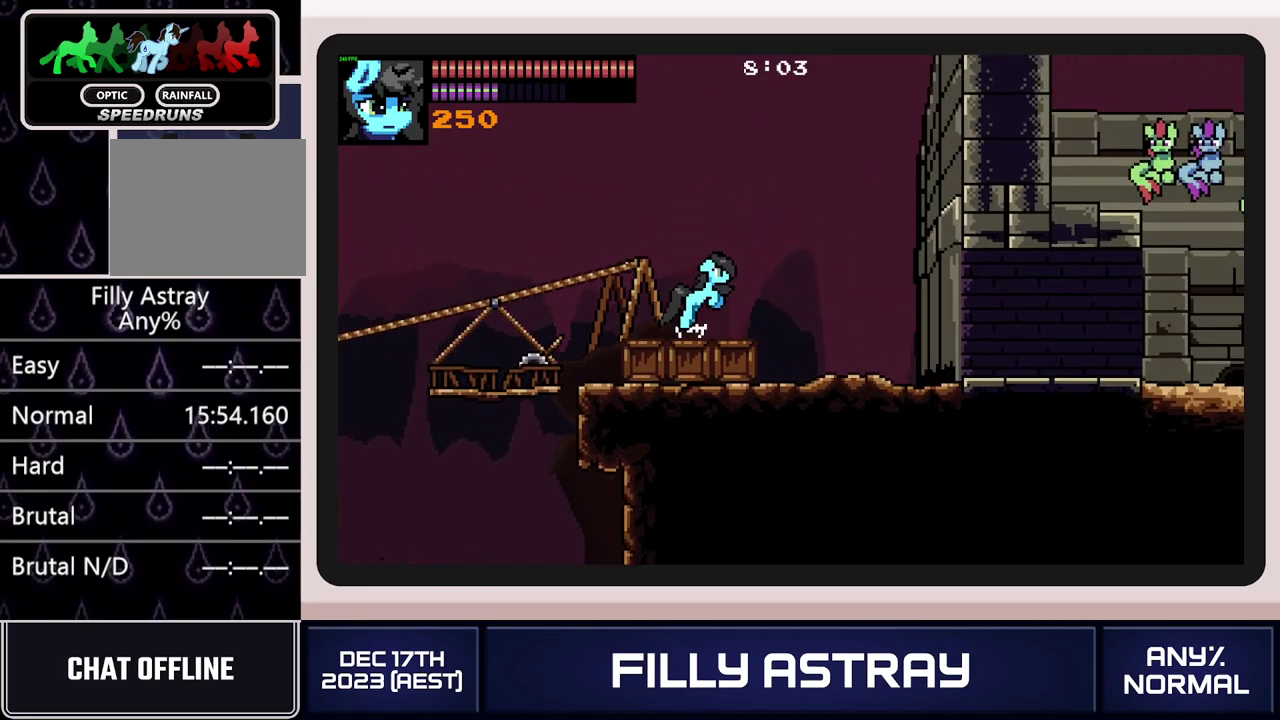
{"buttons": ["DPAD_DOWN", "DPAD_RIGHT"], "events": [[217, "A", "up"]]}
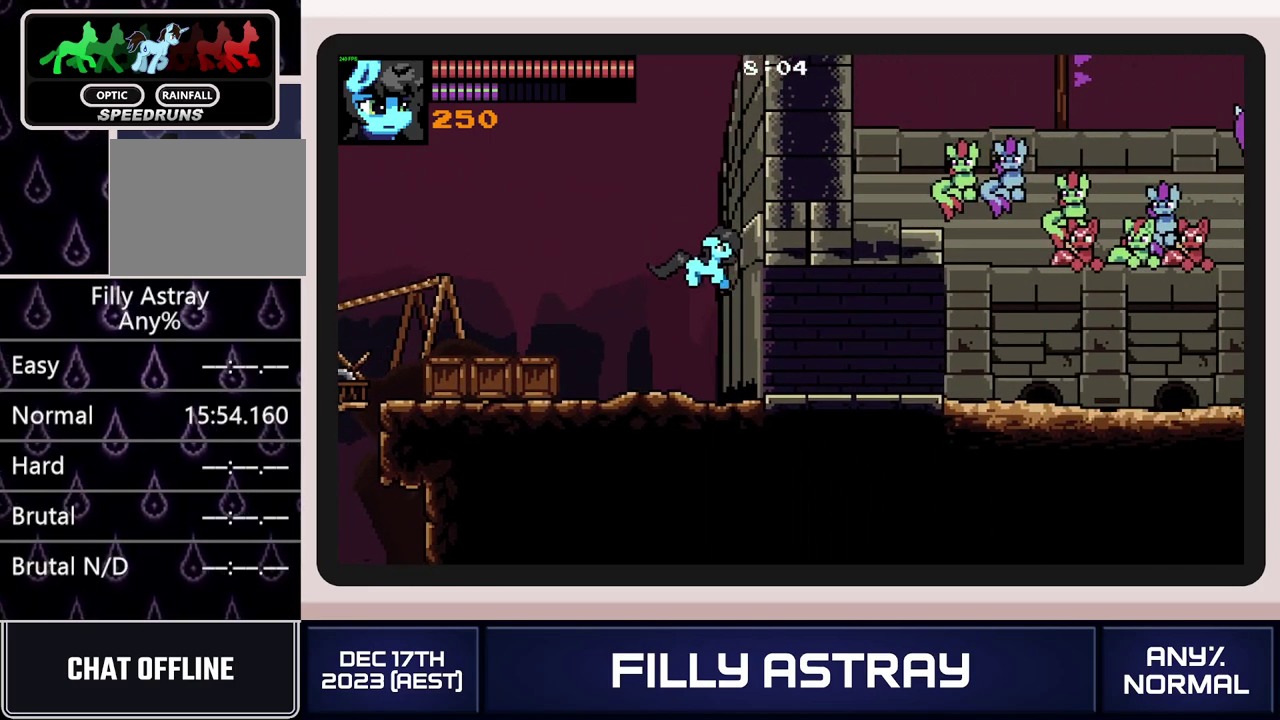
{"buttons": ["A", "DPAD_DOWN", "DPAD_RIGHT"], "events": [[200, "A", "down"]]}
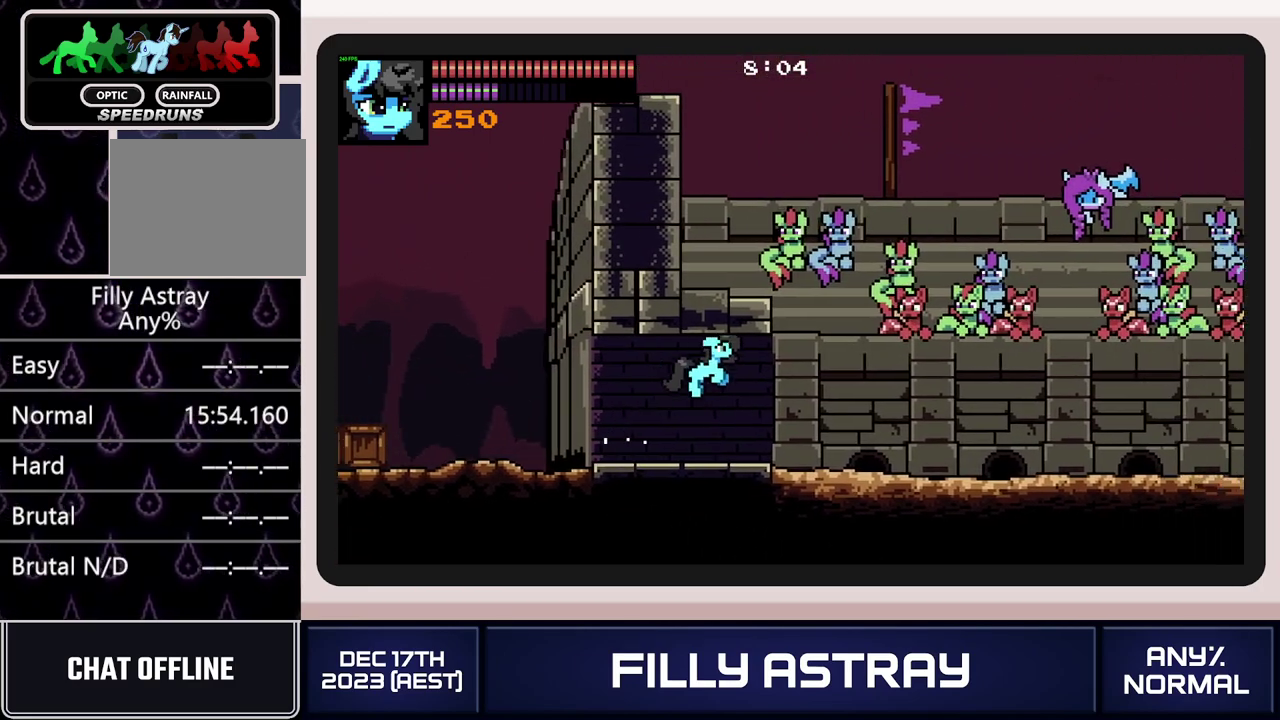
{"buttons": ["A", "DPAD_DOWN", "DPAD_RIGHT"], "events": [[17, "A", "up"], [417, "A", "down"]]}
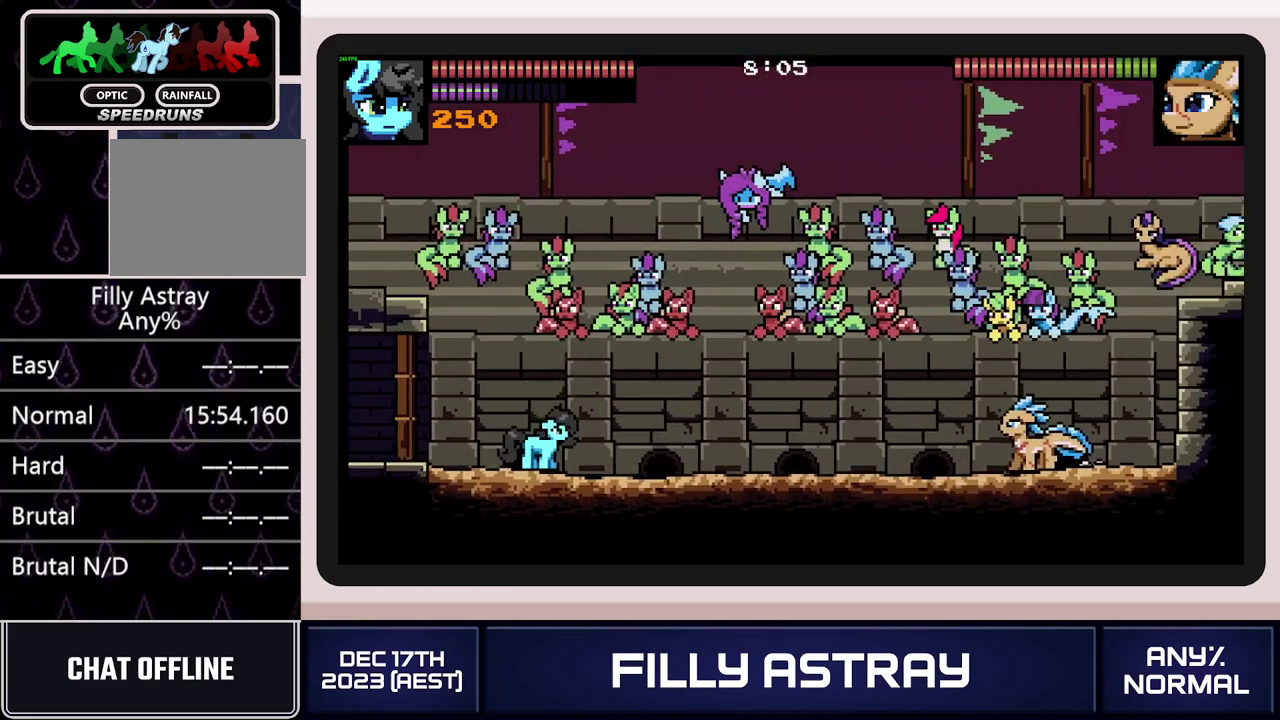
{"buttons": ["DPAD_RIGHT"], "events": [[84, "A", "up"], [84, "DPAD_DOWN", "up"]]}
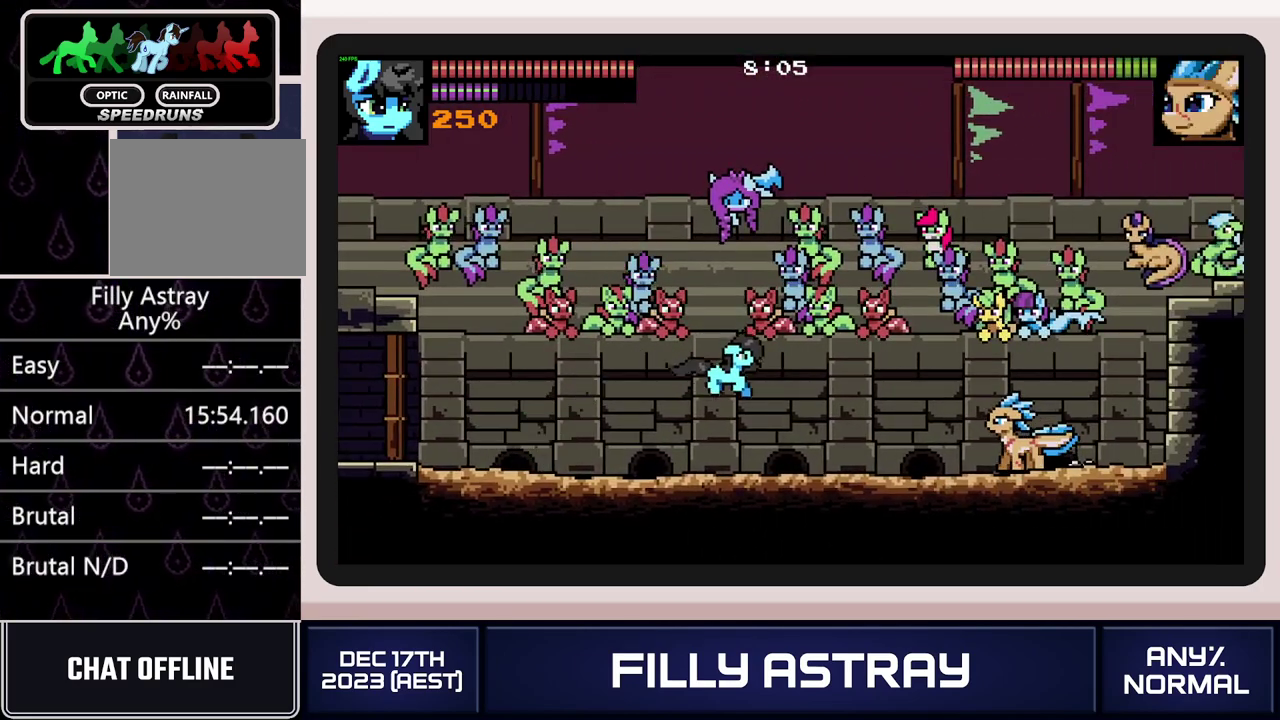
{"buttons": ["DPAD_DOWN"], "events": [[384, "DPAD_DOWN", "down"], [384, "DPAD_RIGHT", "up"], [434, "X", "down"], [501, "X", "up"]]}
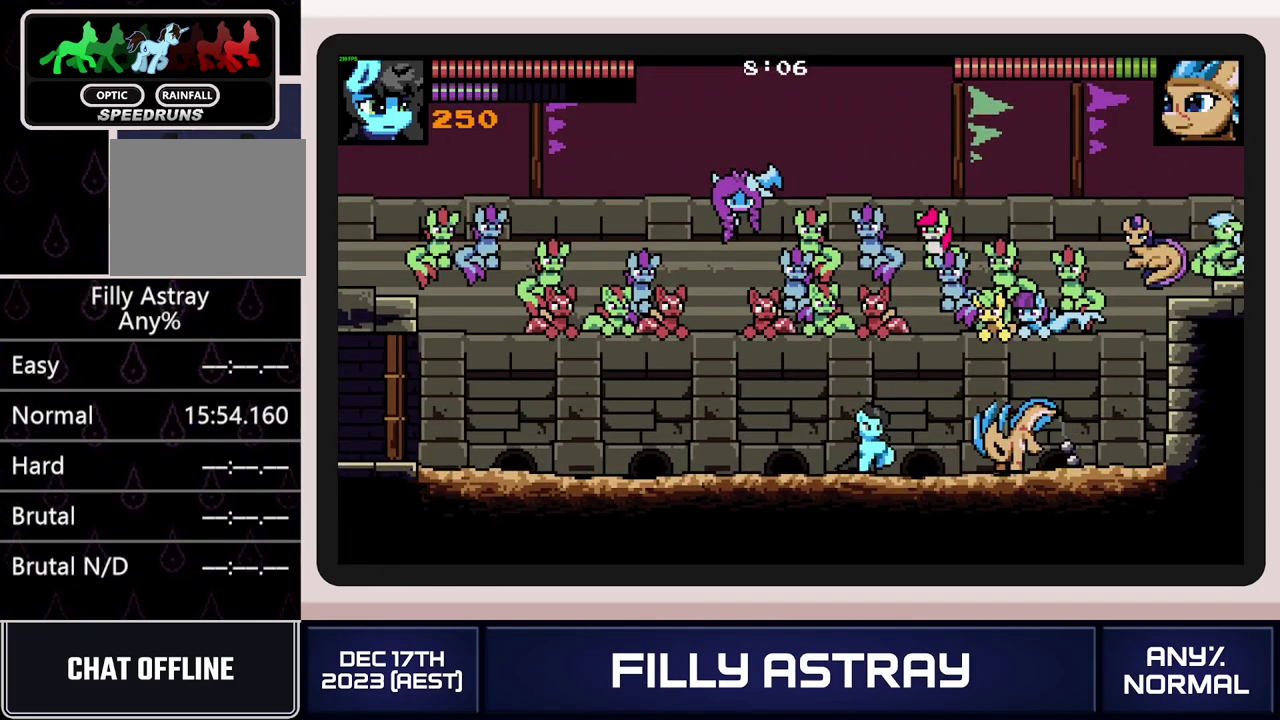
{"buttons": [], "events": [[83, "X", "down"], [150, "X", "up"], [200, "X", "down"], [283, "X", "up"], [316, "DPAD_DOWN", "up"]]}
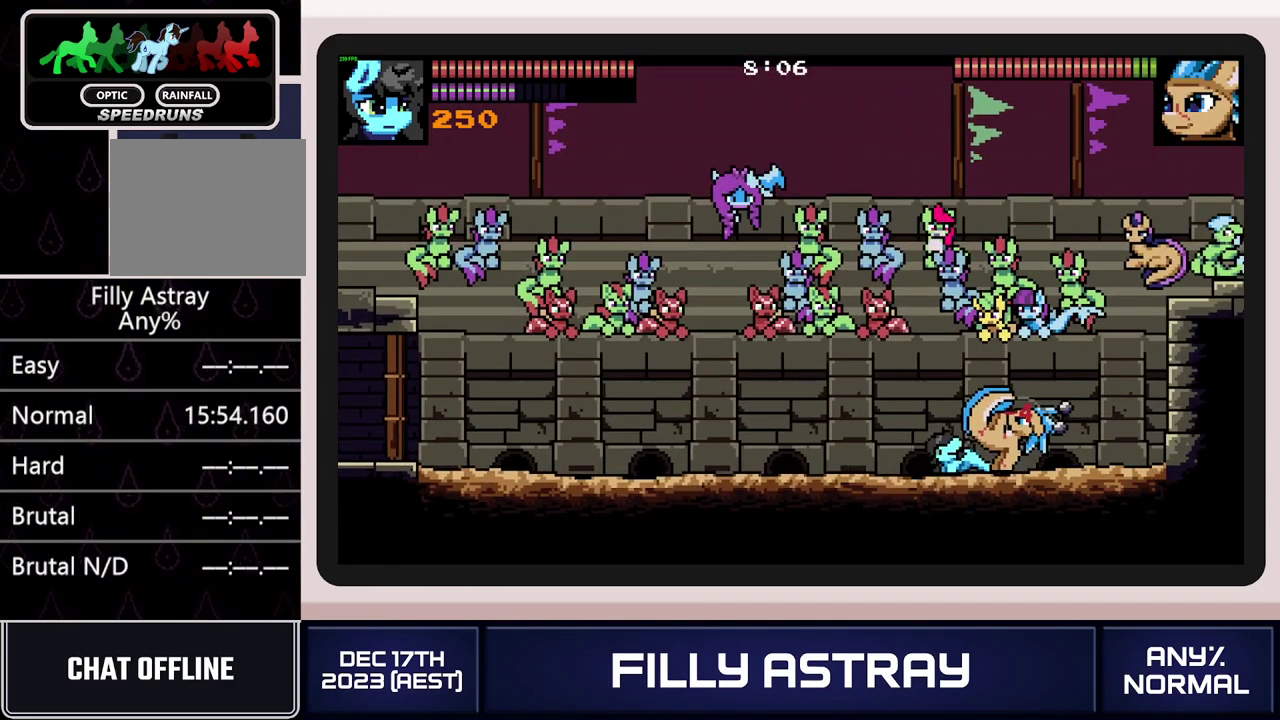
{"buttons": ["X", "L2"], "events": [[217, "L2", "down"], [450, "X", "down"]]}
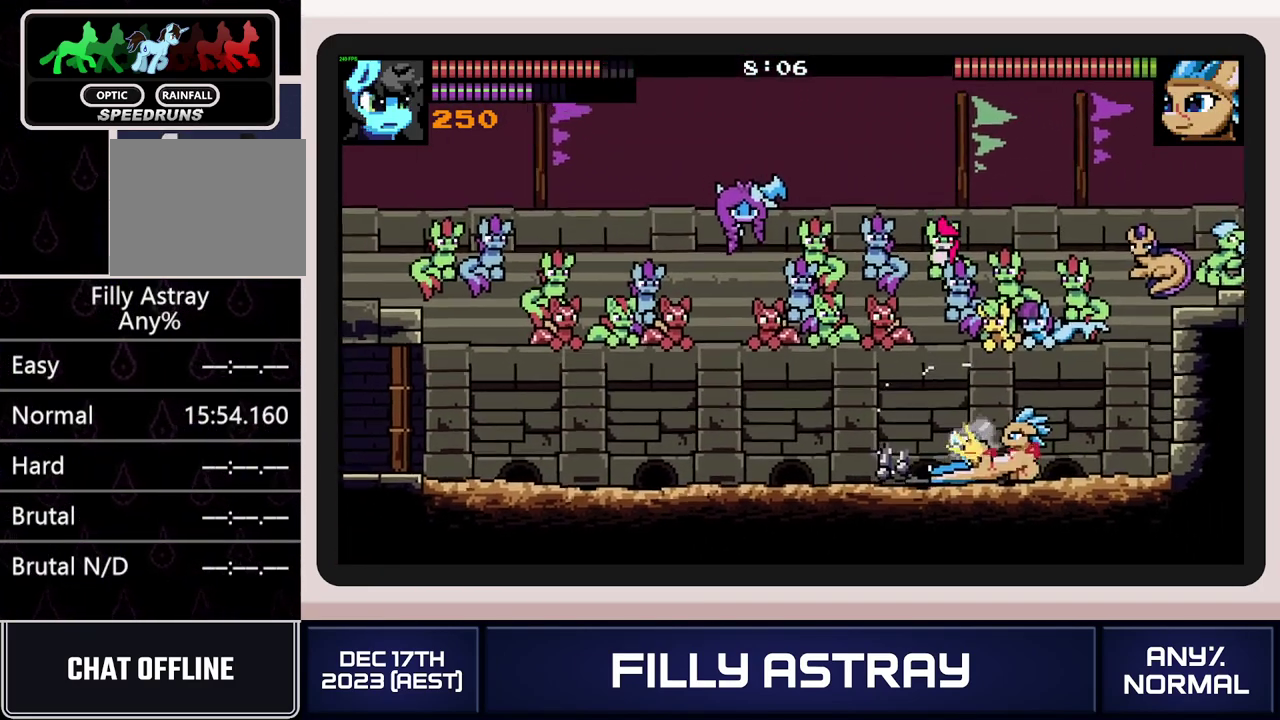
{"buttons": ["DPAD_DOWN"], "events": [[16, "X", "up"], [100, "X", "down"], [183, "X", "up"], [250, "X", "down"], [333, "X", "up"], [400, "X", "down"], [417, "DPAD_DOWN", "down"], [433, "L2", "up"], [483, "X", "up"]]}
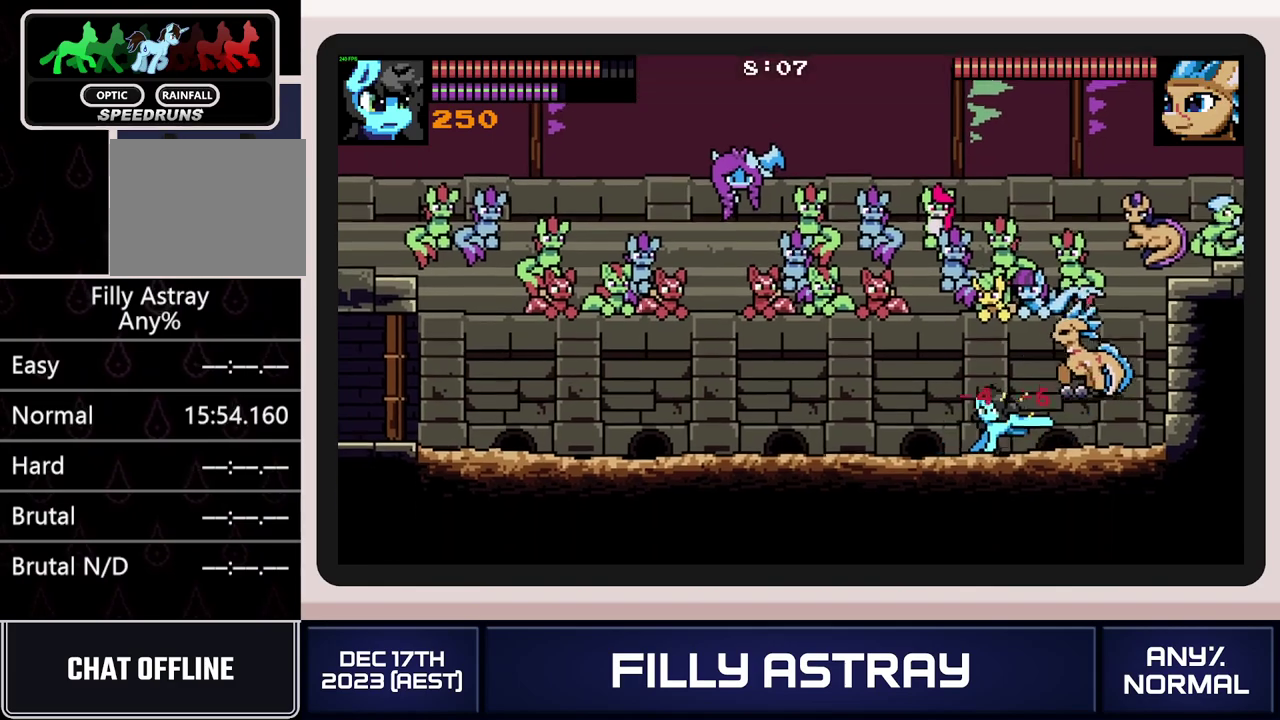
{"buttons": [], "events": [[67, "X", "down"], [150, "X", "up"], [217, "X", "down"], [284, "X", "up"], [334, "X", "down"], [434, "DPAD_DOWN", "up"], [467, "X", "up"]]}
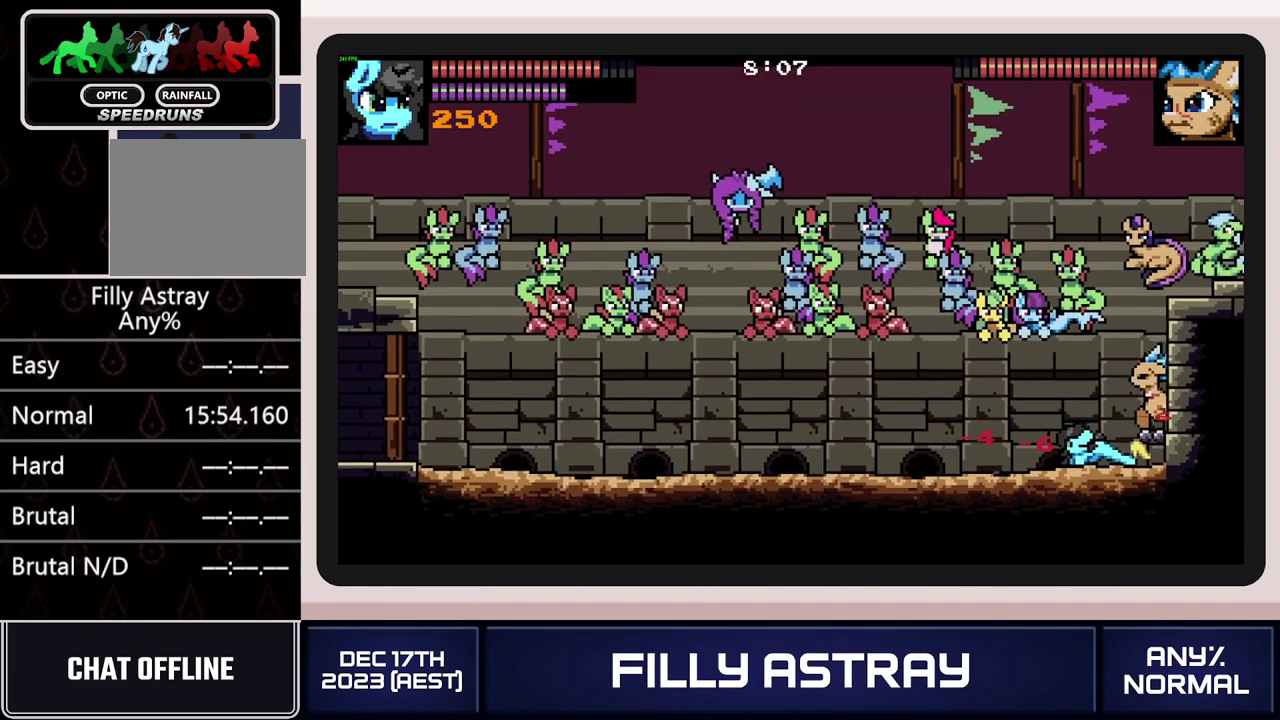
{"buttons": ["X", "DPAD_UP"], "events": [[17, "DPAD_UP", "down"], [83, "X", "down"], [150, "X", "up"], [217, "X", "down"], [283, "X", "up"], [350, "X", "down"], [400, "X", "up"], [467, "X", "down"]]}
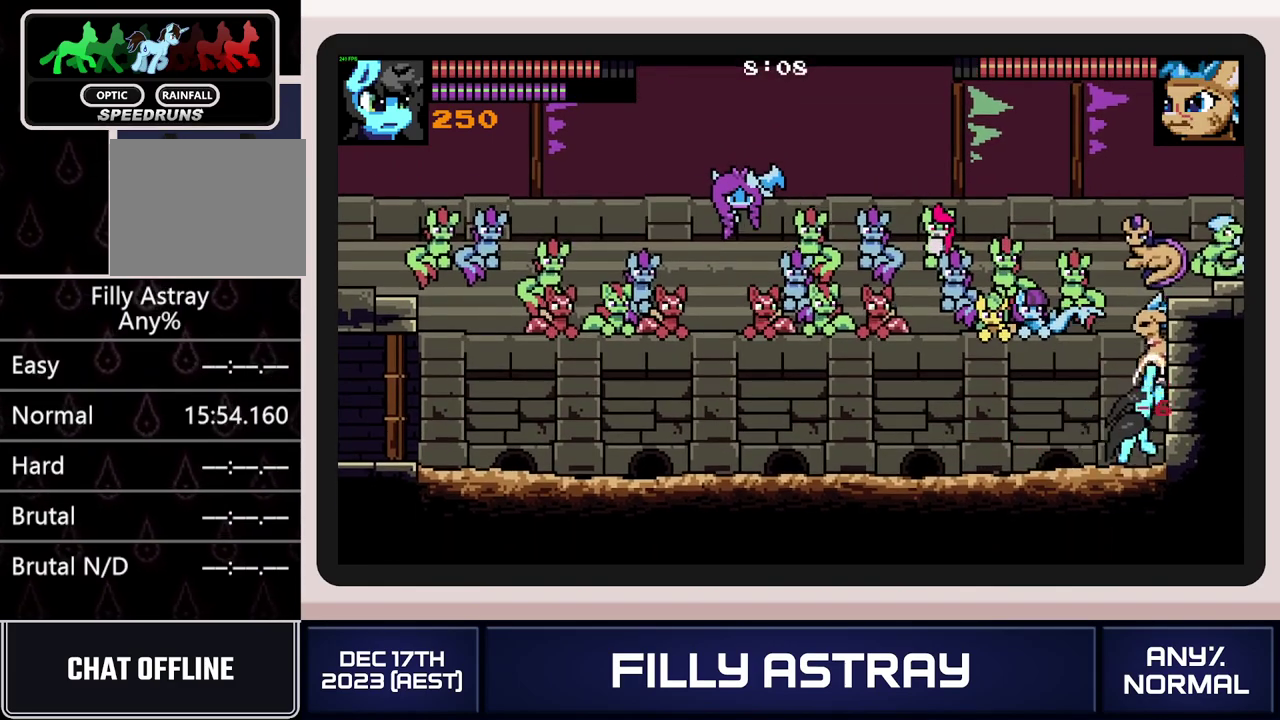
{"buttons": [], "events": [[117, "X", "up"], [184, "DPAD_UP", "up"]]}
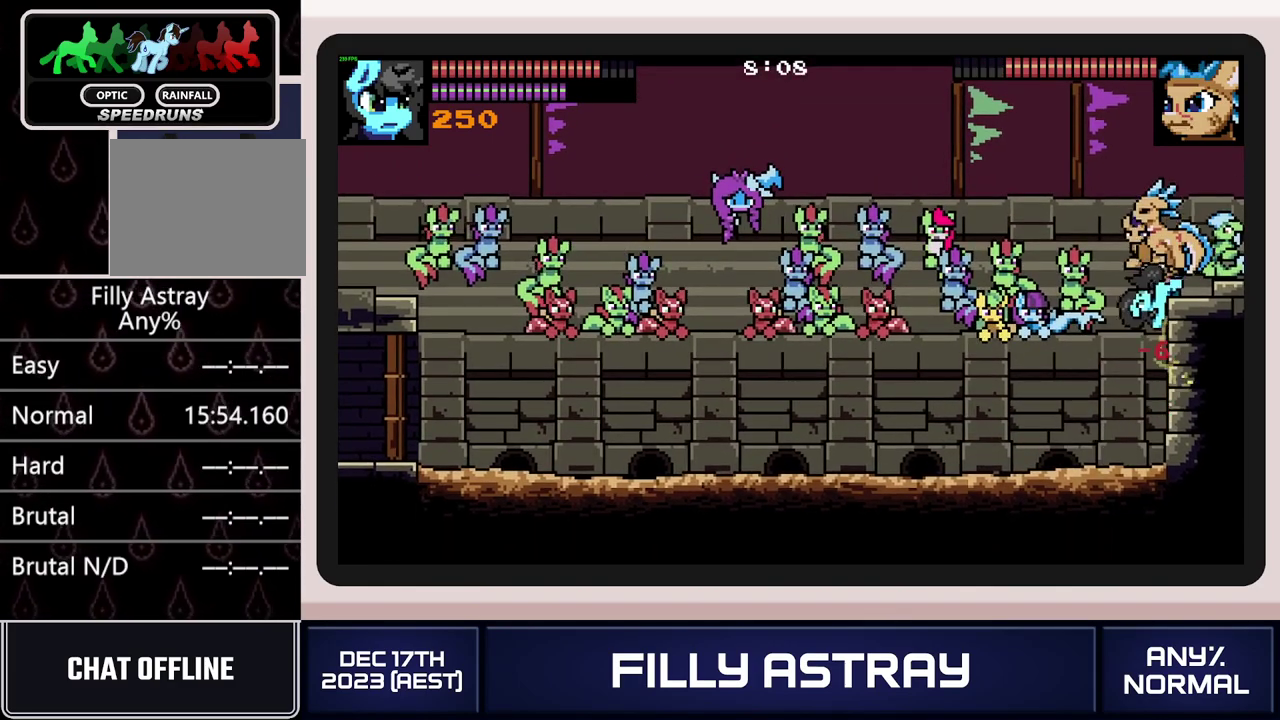
{"buttons": ["X"], "events": [[484, "X", "down"]]}
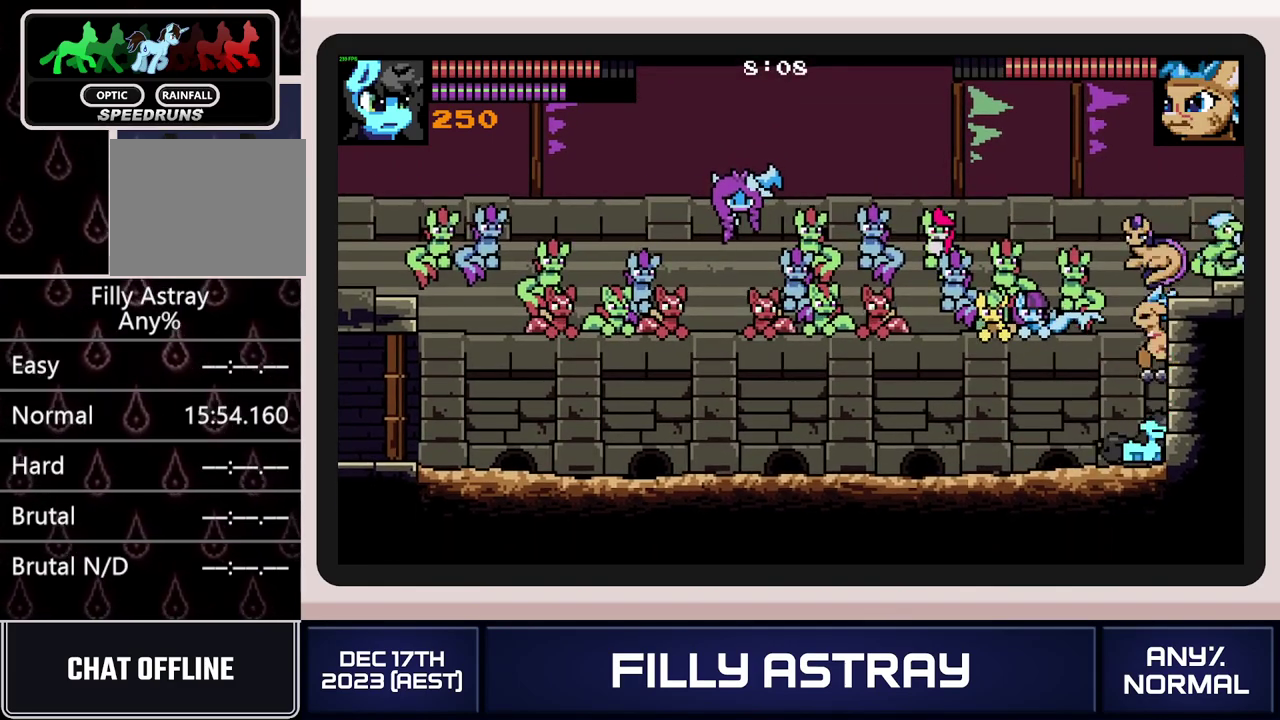
{"buttons": ["DPAD_DOWN"], "events": [[84, "X", "up"], [134, "X", "down"], [217, "X", "up"], [267, "X", "down"], [334, "DPAD_DOWN", "down"], [334, "X", "up"], [401, "X", "down"], [484, "X", "up"]]}
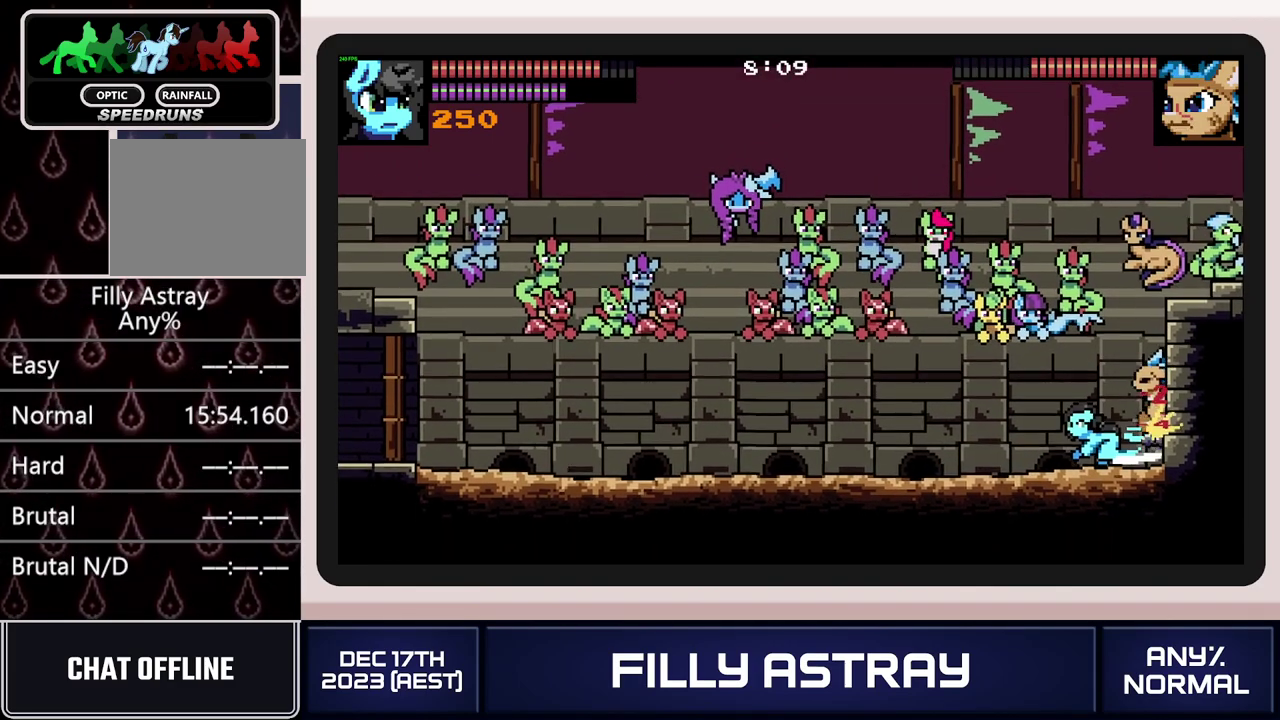
{"buttons": ["DPAD_DOWN"], "events": [[50, "X", "down"], [100, "X", "up"], [167, "X", "down"], [250, "X", "up"], [300, "X", "down"], [500, "X", "up"]]}
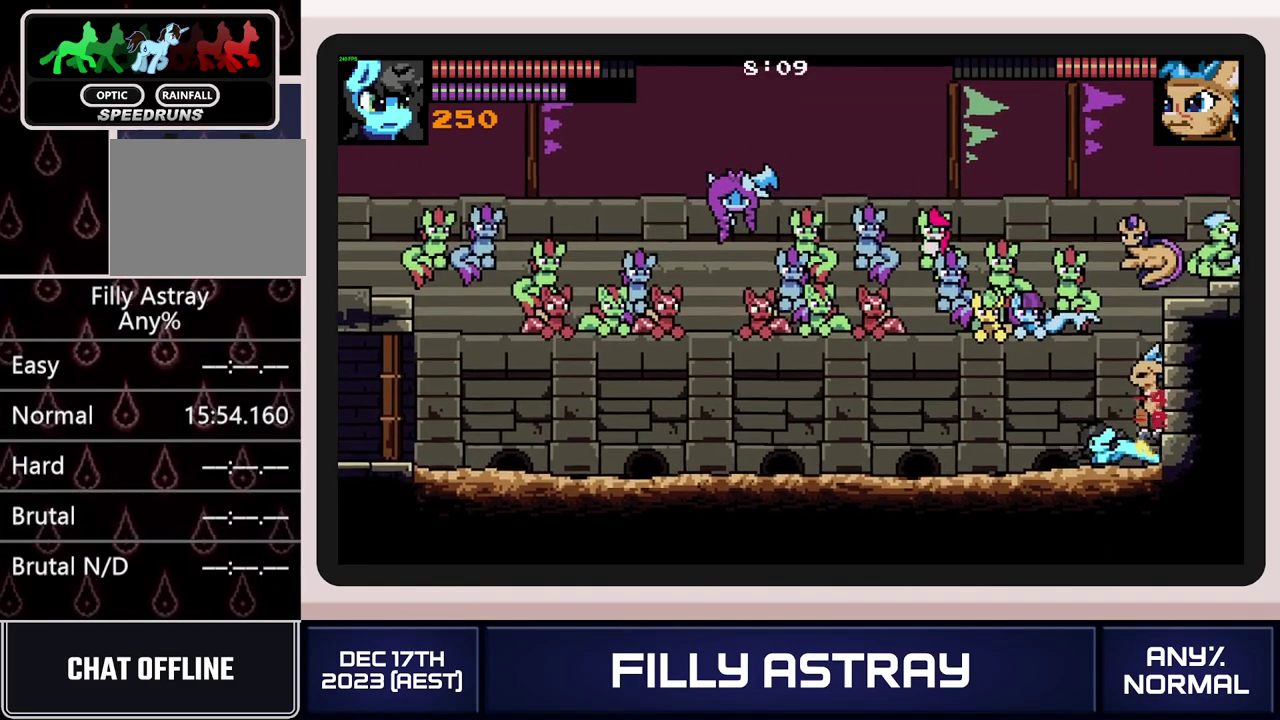
{"buttons": ["DPAD_UP"], "events": [[17, "DPAD_DOWN", "up"], [100, "DPAD_UP", "down"], [134, "X", "down"], [184, "X", "up"], [267, "X", "down"], [317, "X", "up"], [384, "X", "down"], [451, "X", "up"]]}
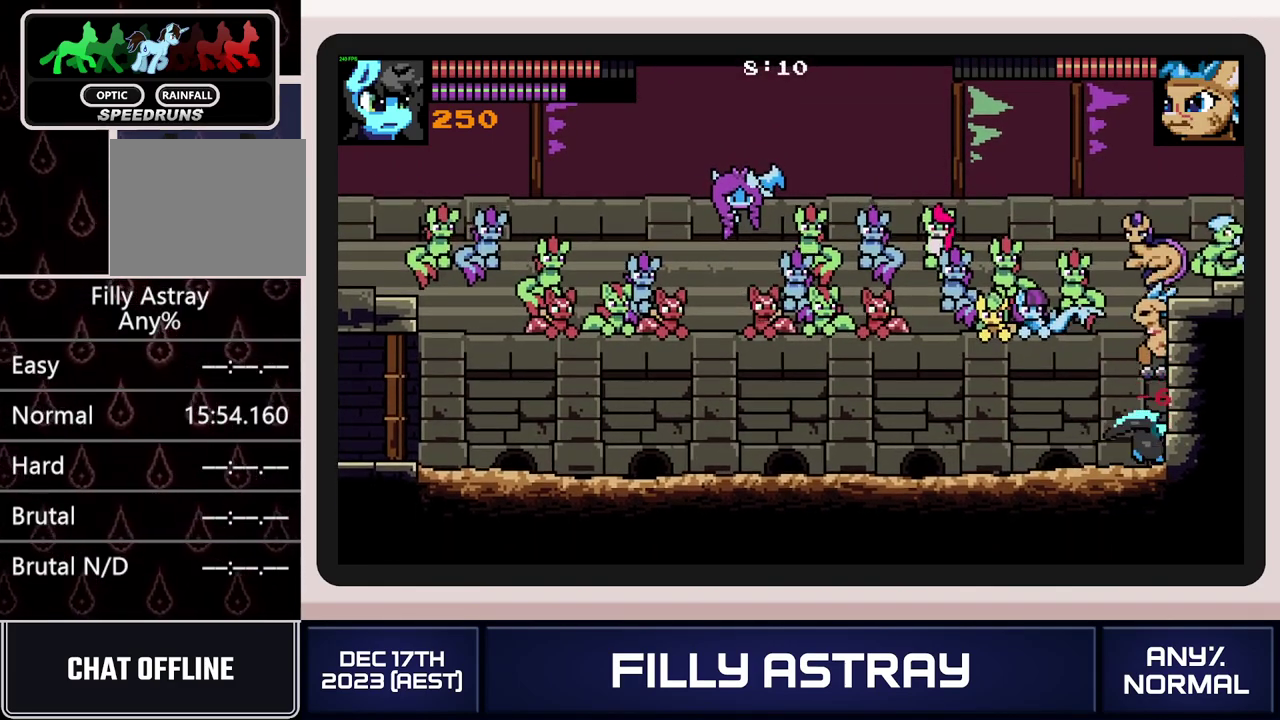
{"buttons": [], "events": [[16, "X", "down"], [67, "X", "up"], [117, "X", "down"], [200, "X", "up"], [283, "DPAD_UP", "up"]]}
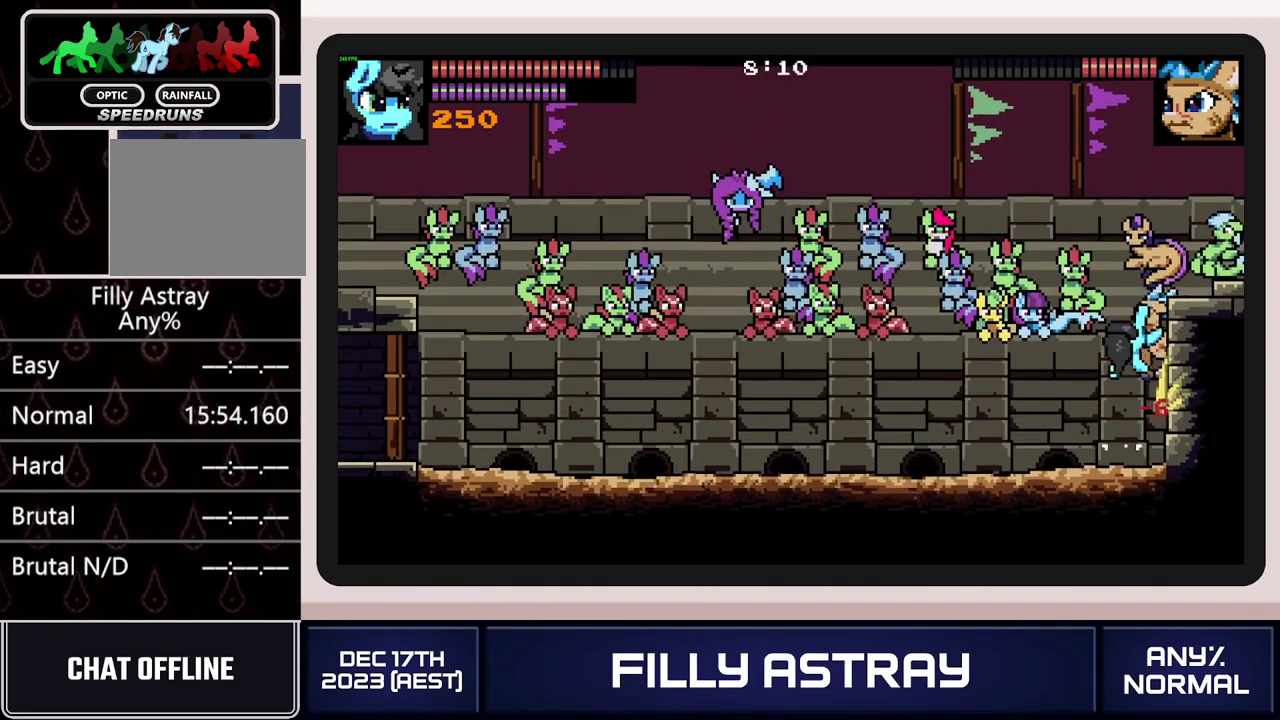
{"buttons": [], "events": []}
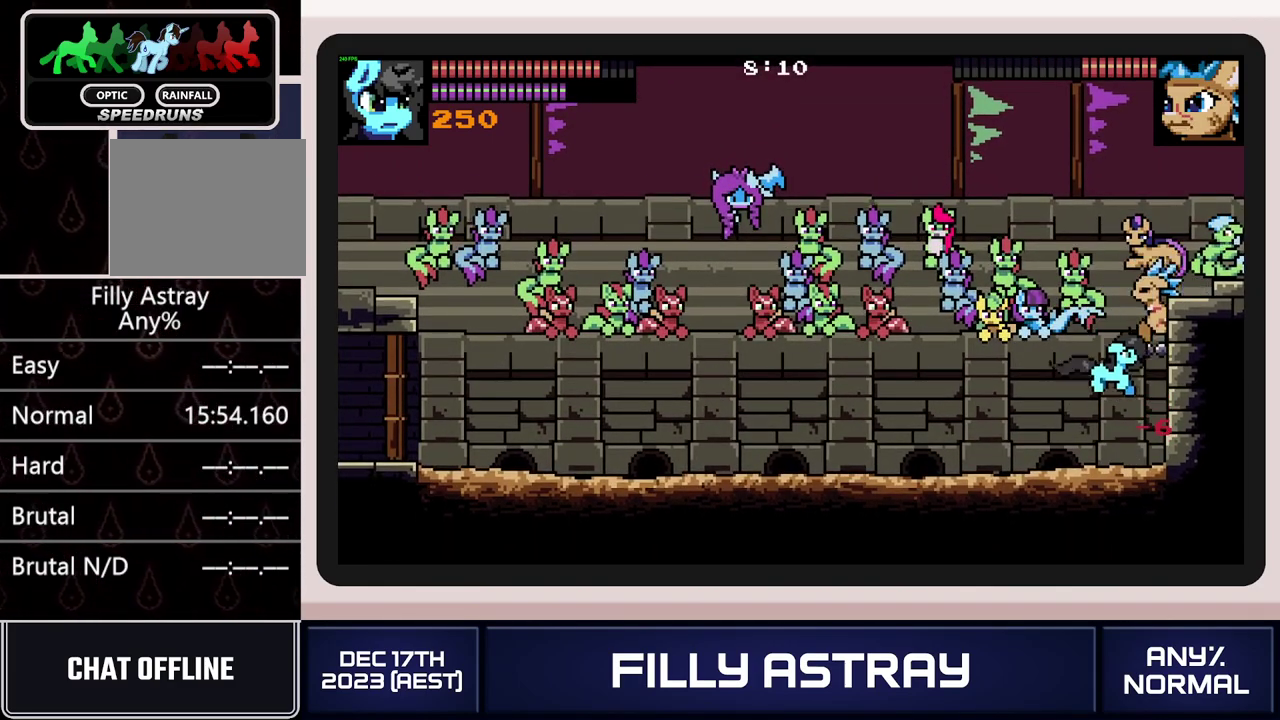
{"buttons": ["DPAD_DOWN"], "events": [[150, "X", "down"], [233, "X", "up"], [283, "X", "down"], [384, "X", "up"], [434, "X", "down"], [450, "DPAD_DOWN", "down"], [500, "X", "up"]]}
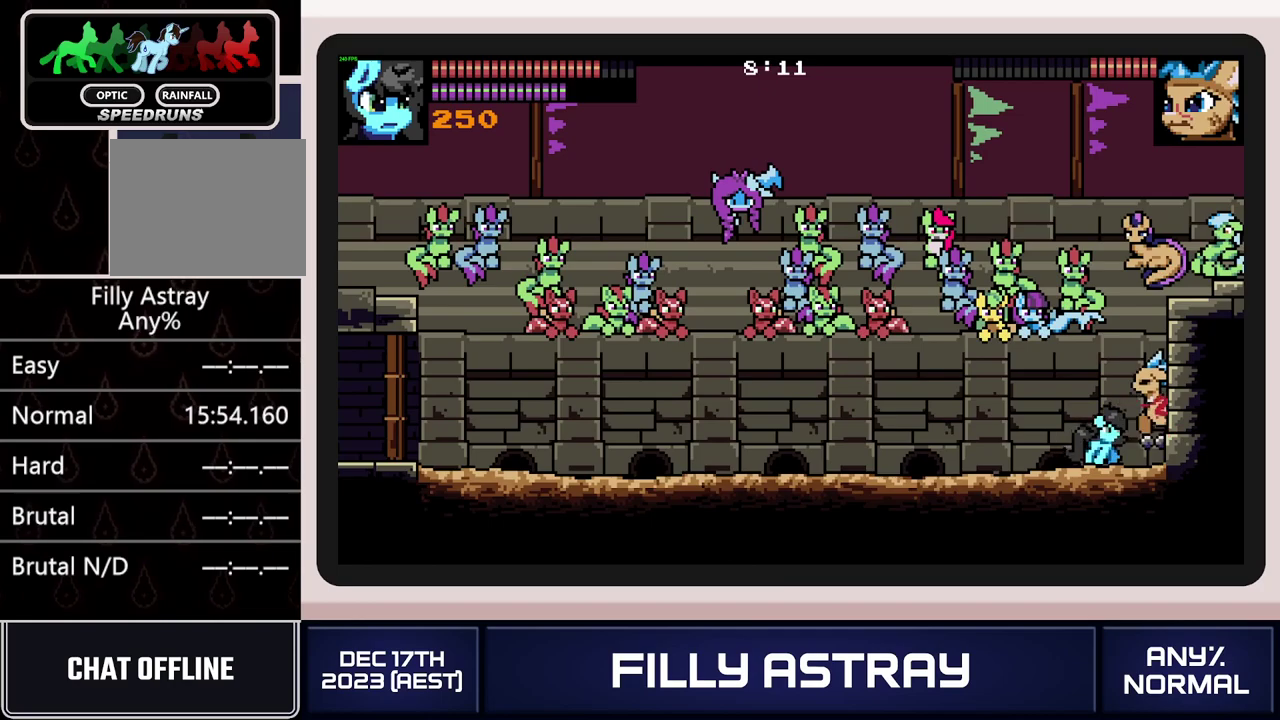
{"buttons": ["X", "DPAD_DOWN"], "events": [[84, "X", "down"], [150, "X", "up"], [217, "X", "down"], [284, "X", "up"], [334, "X", "down"], [401, "X", "up"], [467, "X", "down"]]}
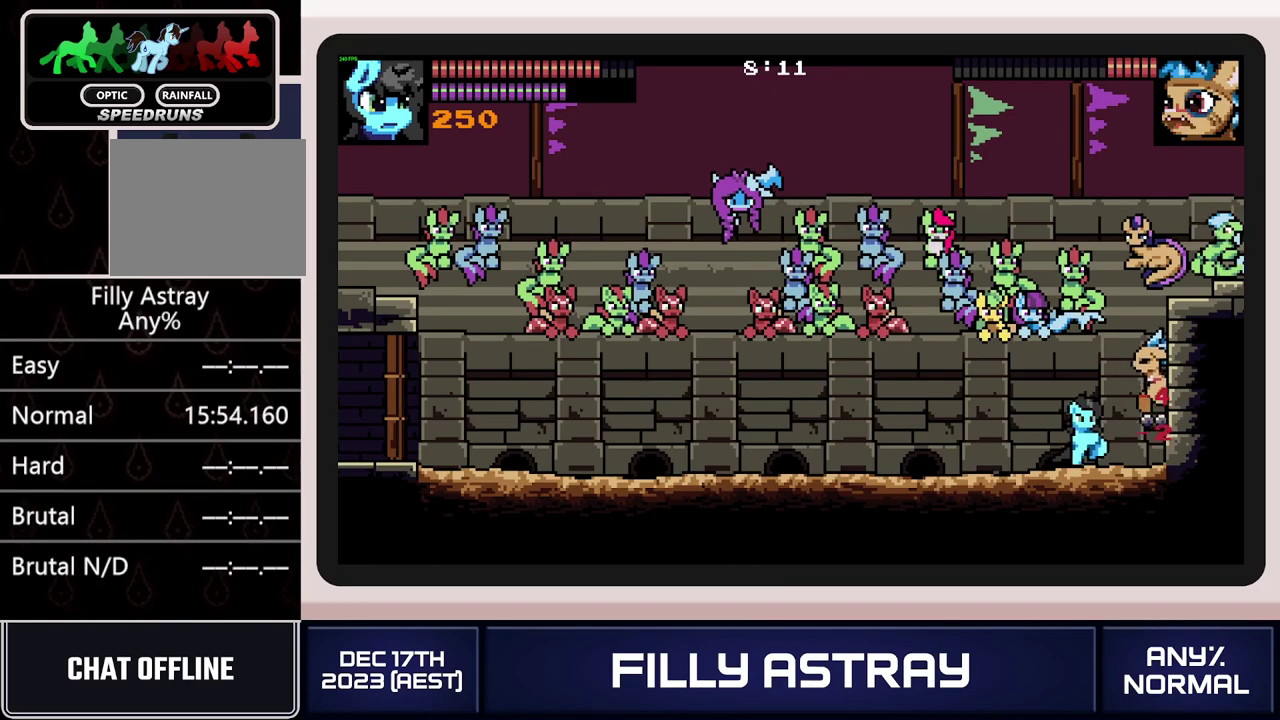
{"buttons": ["DPAD_UP"], "events": [[17, "X", "up"], [67, "X", "down"], [167, "X", "up"], [183, "DPAD_DOWN", "up"], [250, "DPAD_UP", "down"], [267, "X", "down"], [333, "X", "up"], [400, "X", "down"], [467, "X", "up"]]}
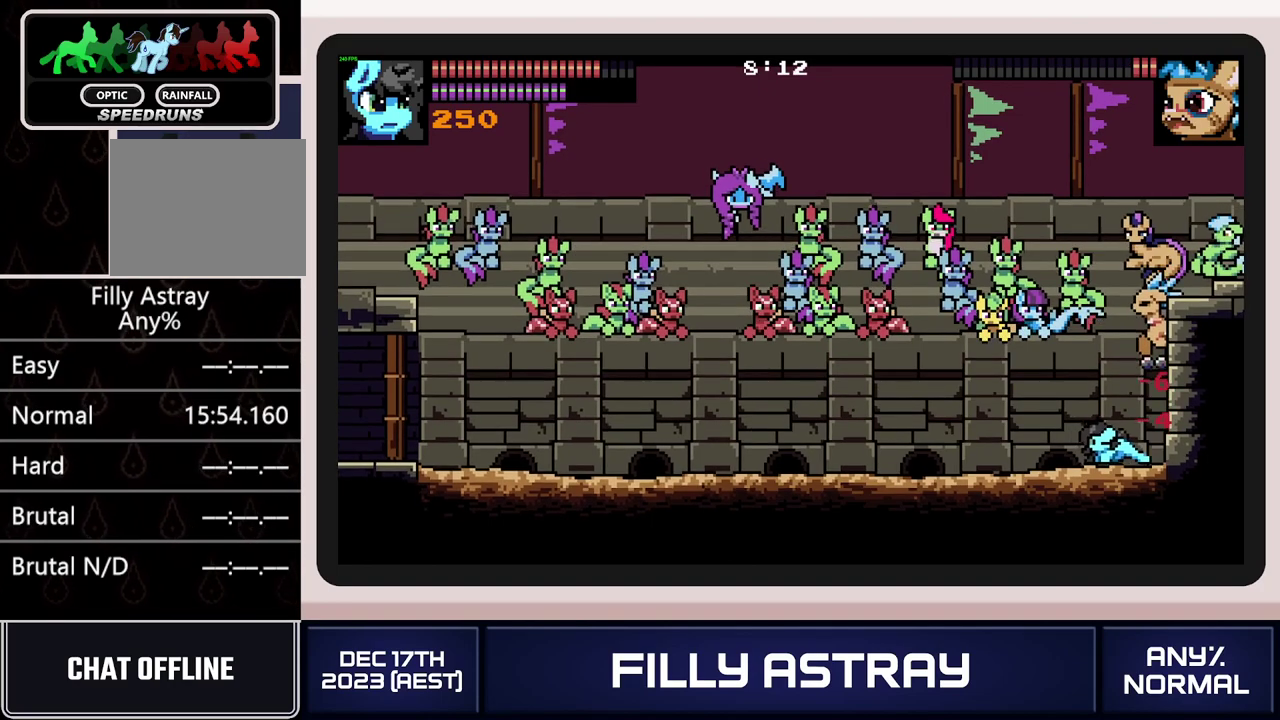
{"buttons": [], "events": [[34, "X", "down"], [100, "X", "up"], [150, "X", "down"], [351, "X", "up"], [417, "DPAD_UP", "up"]]}
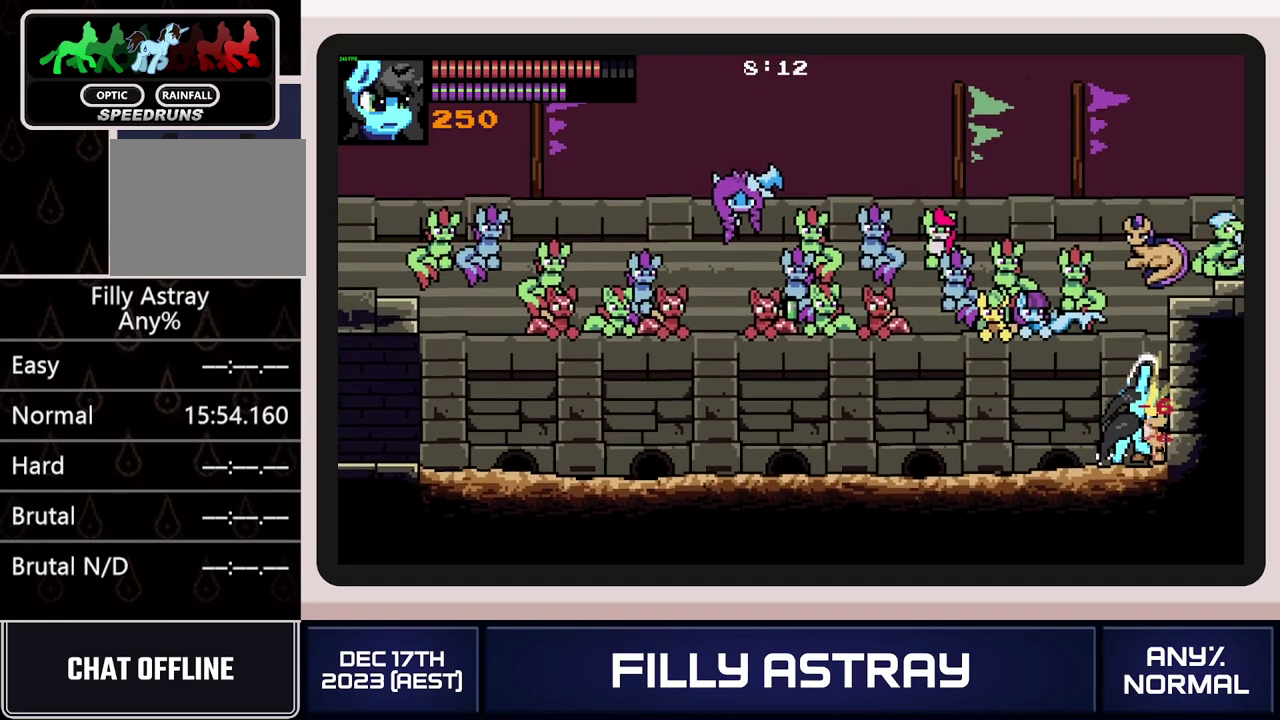
{"buttons": ["DPAD_LEFT"], "events": [[167, "DPAD_LEFT", "down"]]}
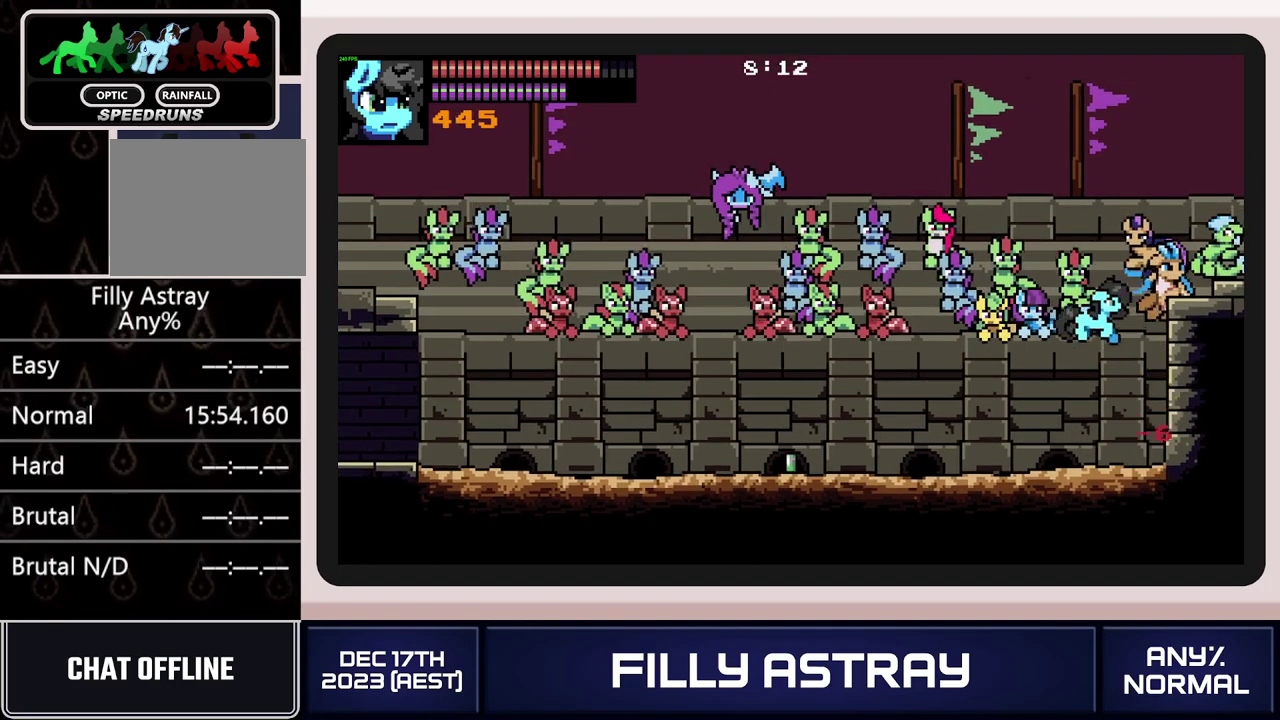
{"buttons": ["A", "DPAD_LEFT"], "events": [[234, "DPAD_DOWN", "down"], [301, "A", "down"], [401, "A", "up"], [451, "A", "down"], [501, "DPAD_DOWN", "up"]]}
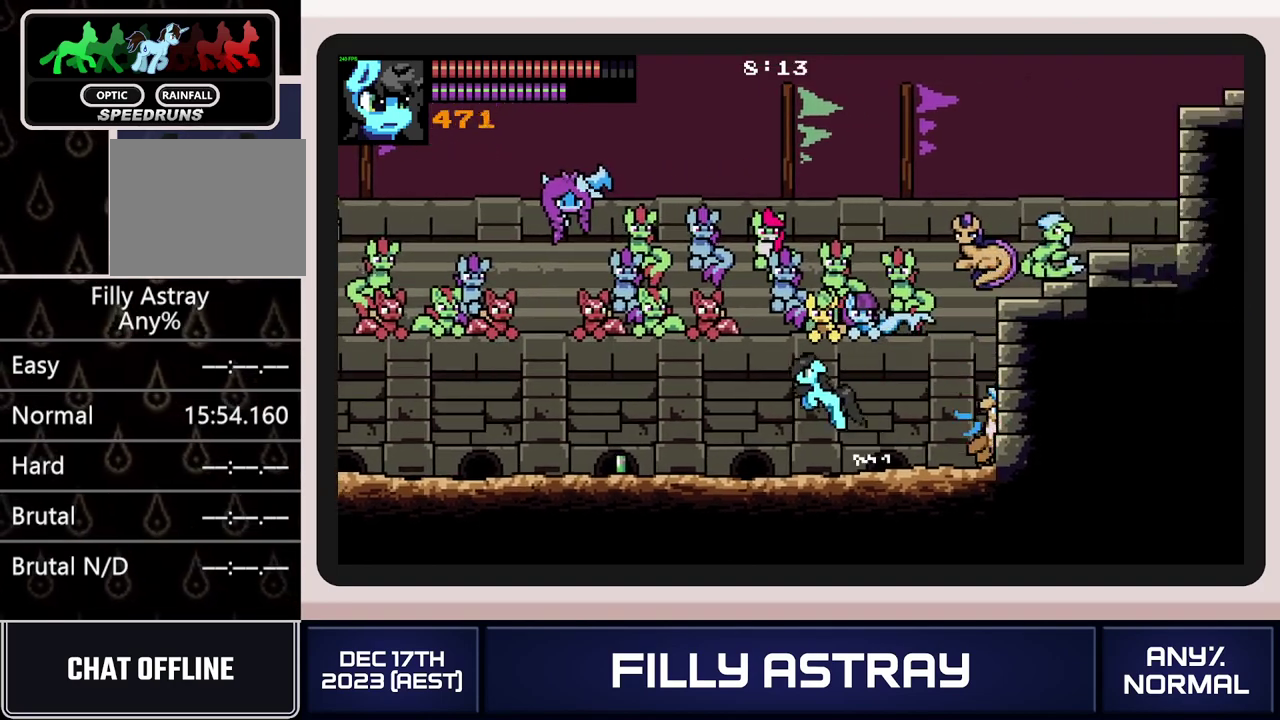
{"buttons": ["DPAD_RIGHT"], "events": [[50, "A", "up"], [167, "DPAD_LEFT", "up"], [350, "DPAD_RIGHT", "down"]]}
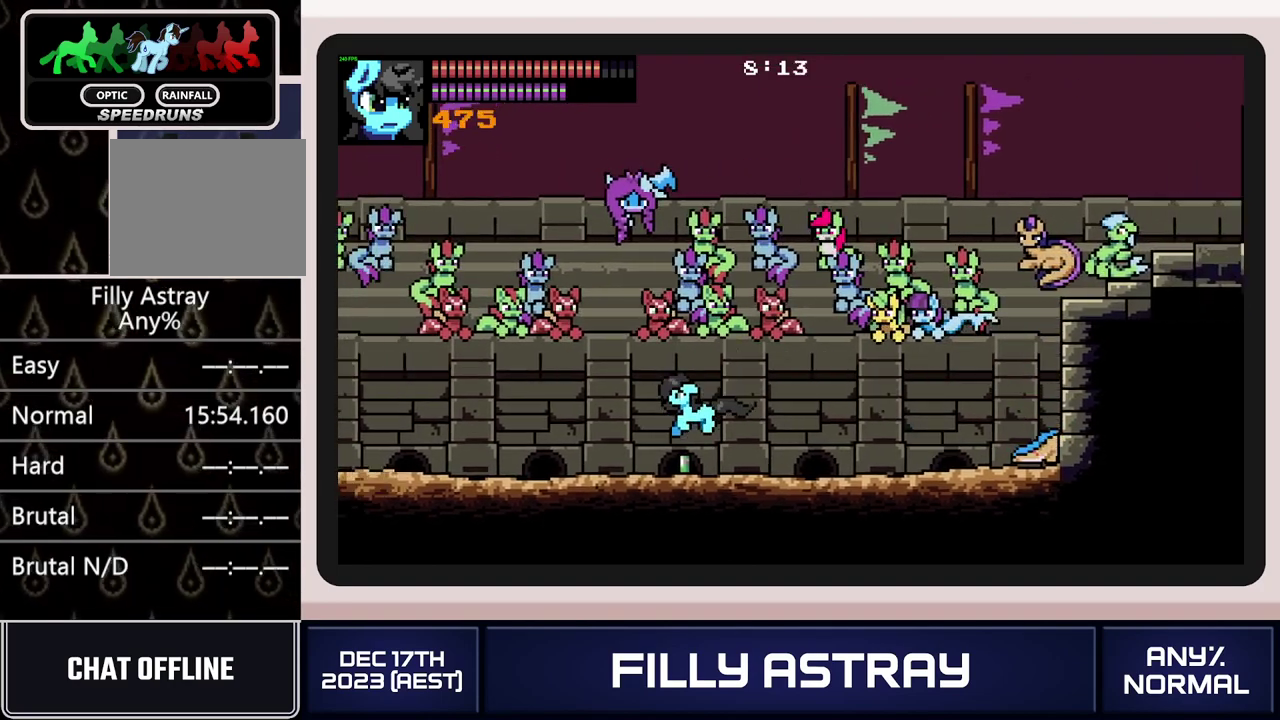
{"buttons": [], "events": [[100, "DPAD_RIGHT", "up"]]}
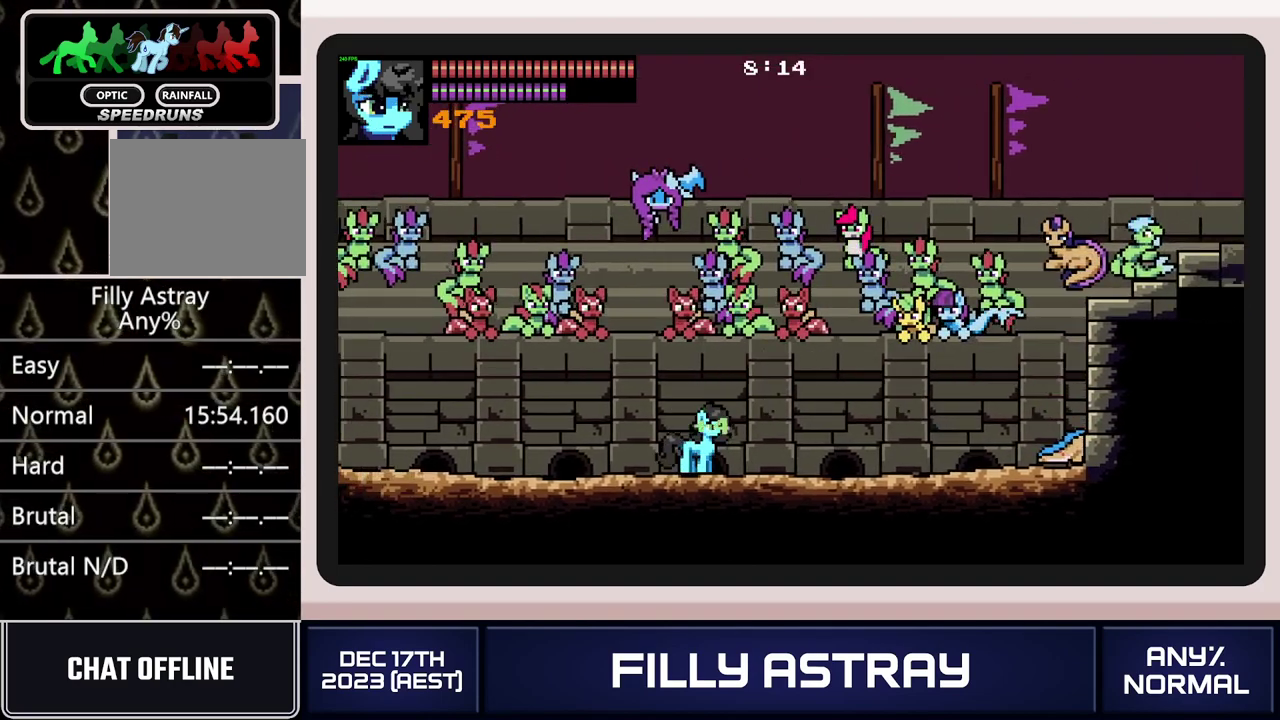
{"buttons": [], "events": []}
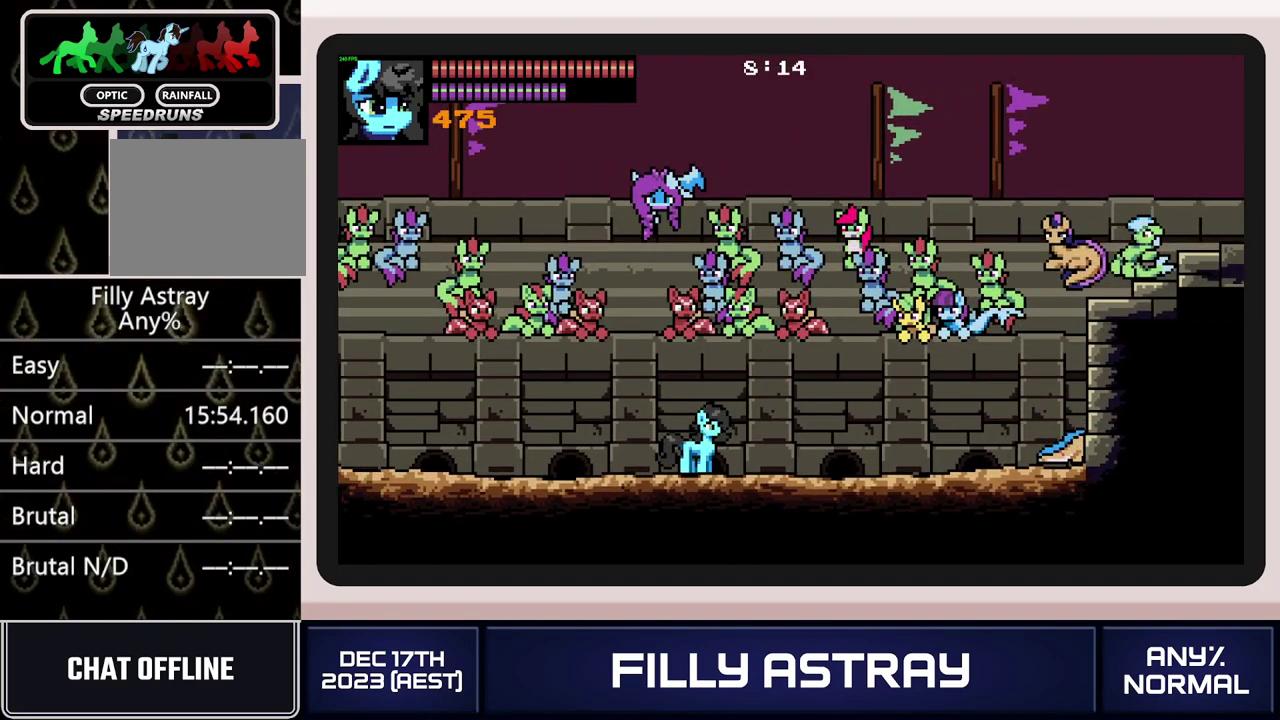
{"buttons": [], "events": []}
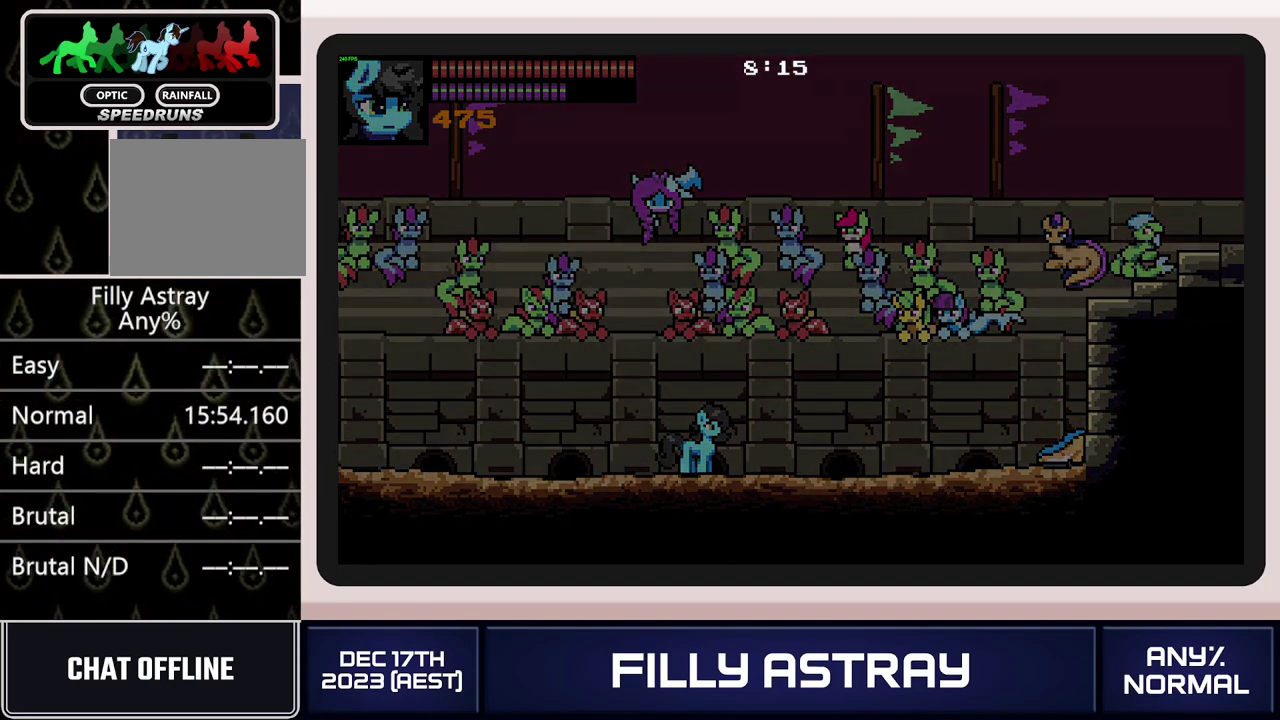
{"buttons": [], "events": []}